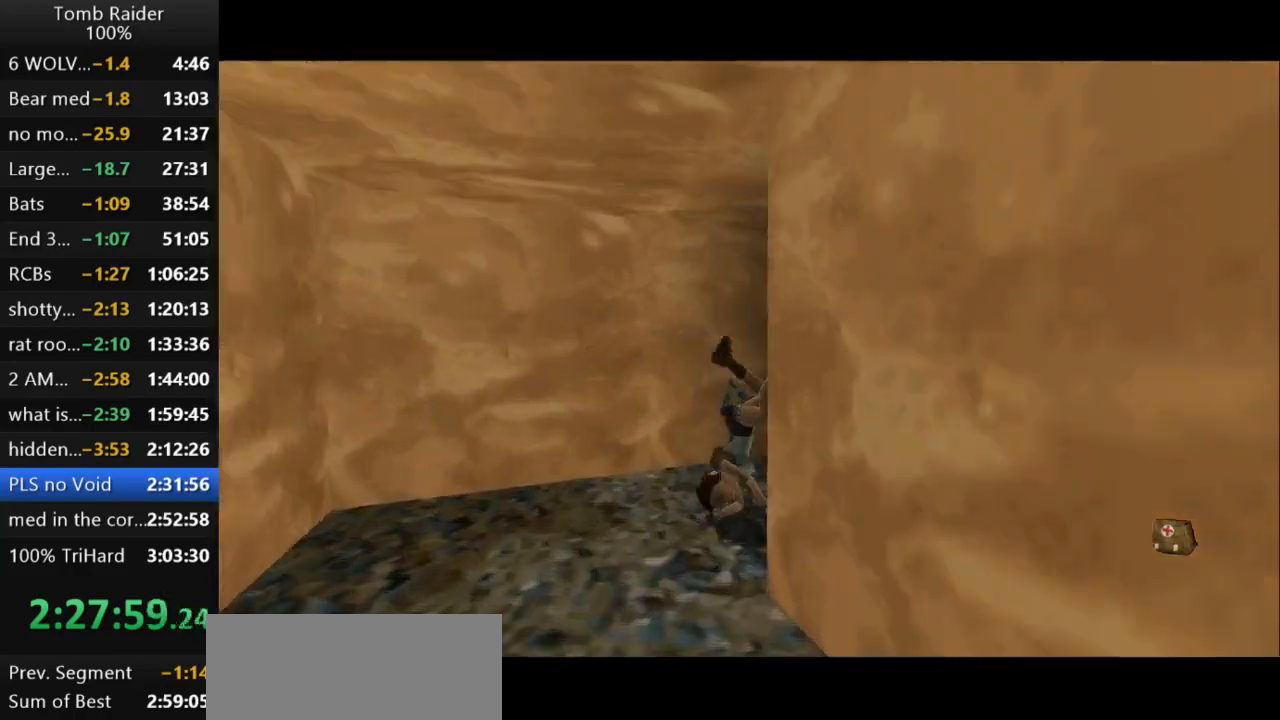
Gameplay with keyboard; each line is a JSON object with the keys held at the frame after it. "events" lists presses ("down") and releases ("up") of "action", "action2", "down", "guns", "inv", "jump", "left", "look", "lstep", "right", "roll", "roll2", "rstep", "up" and "walk" between this image and that frame as [ms after this image, input, new state], when the widget could be followed in between. No other keys are recorded. Mouse input is not recorded. Key names are as the overlay labels them; some are game actions (e.g. jump) rather than physical keys.
{"keys": ["action2"], "events": [[200, "action2", "down"]]}
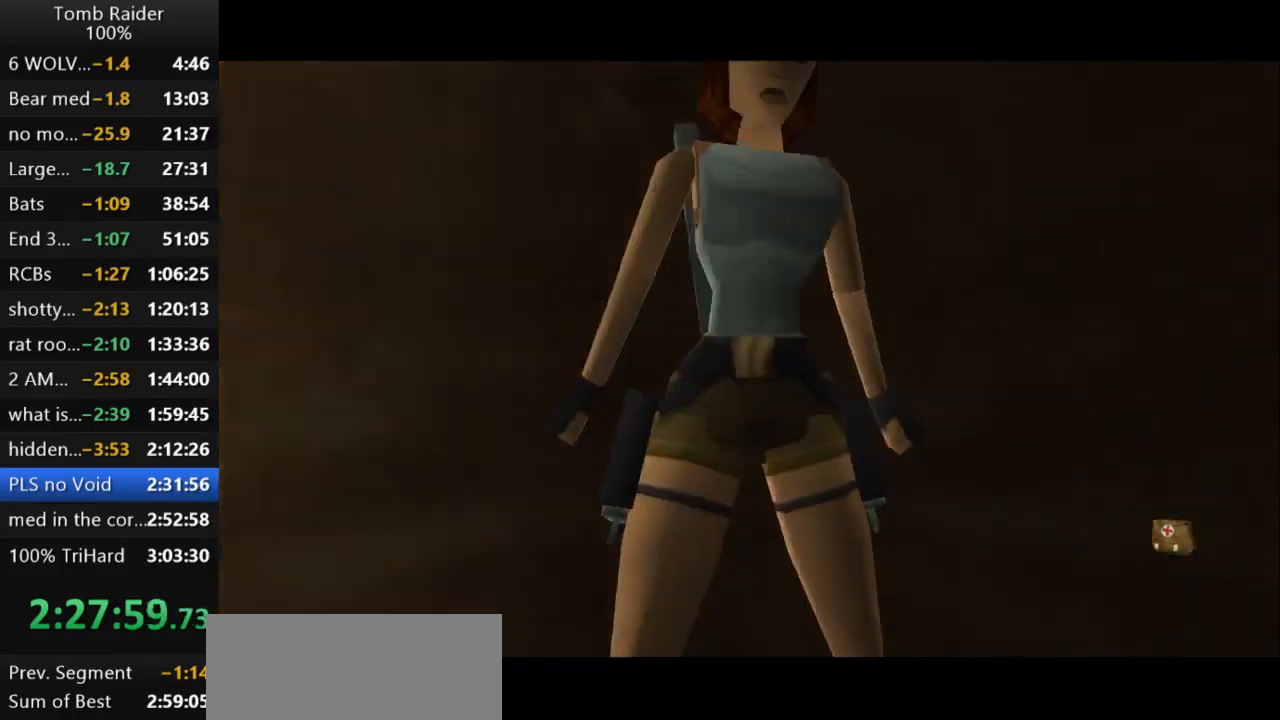
{"keys": ["up"], "events": [[400, "up", "down"], [433, "action2", "up"]]}
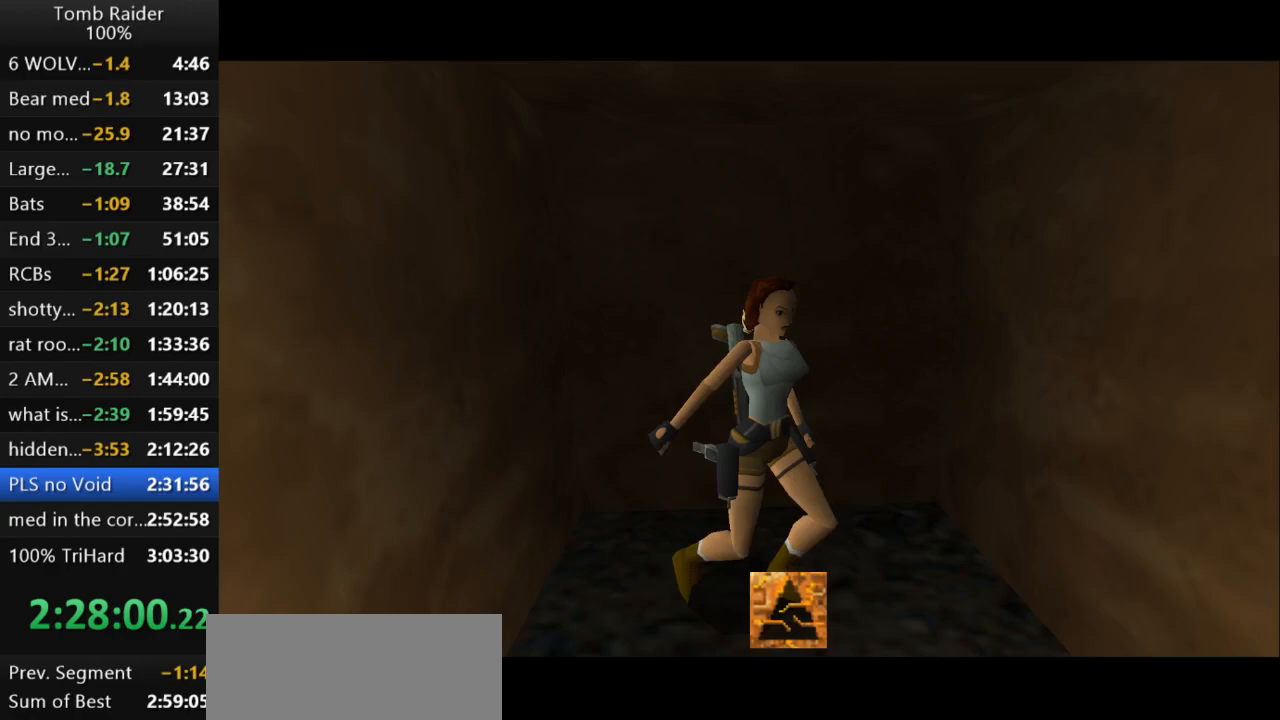
{"keys": ["up"], "events": []}
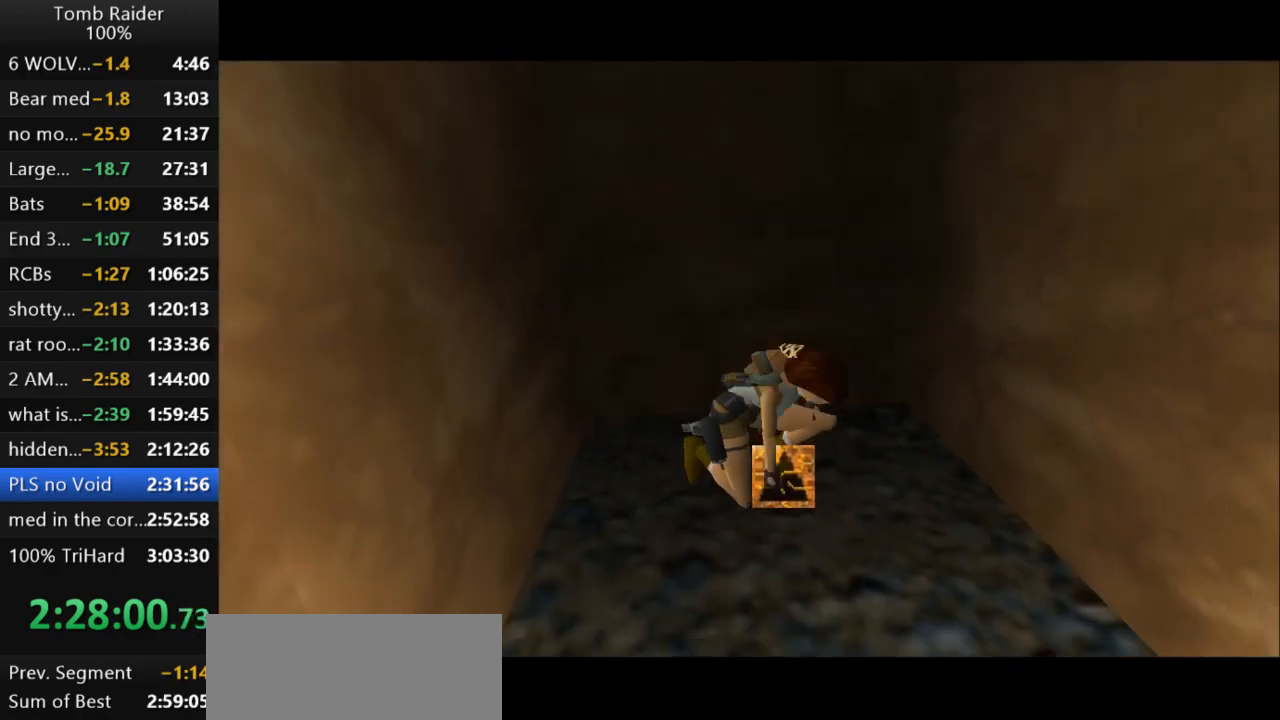
{"keys": ["up"], "events": []}
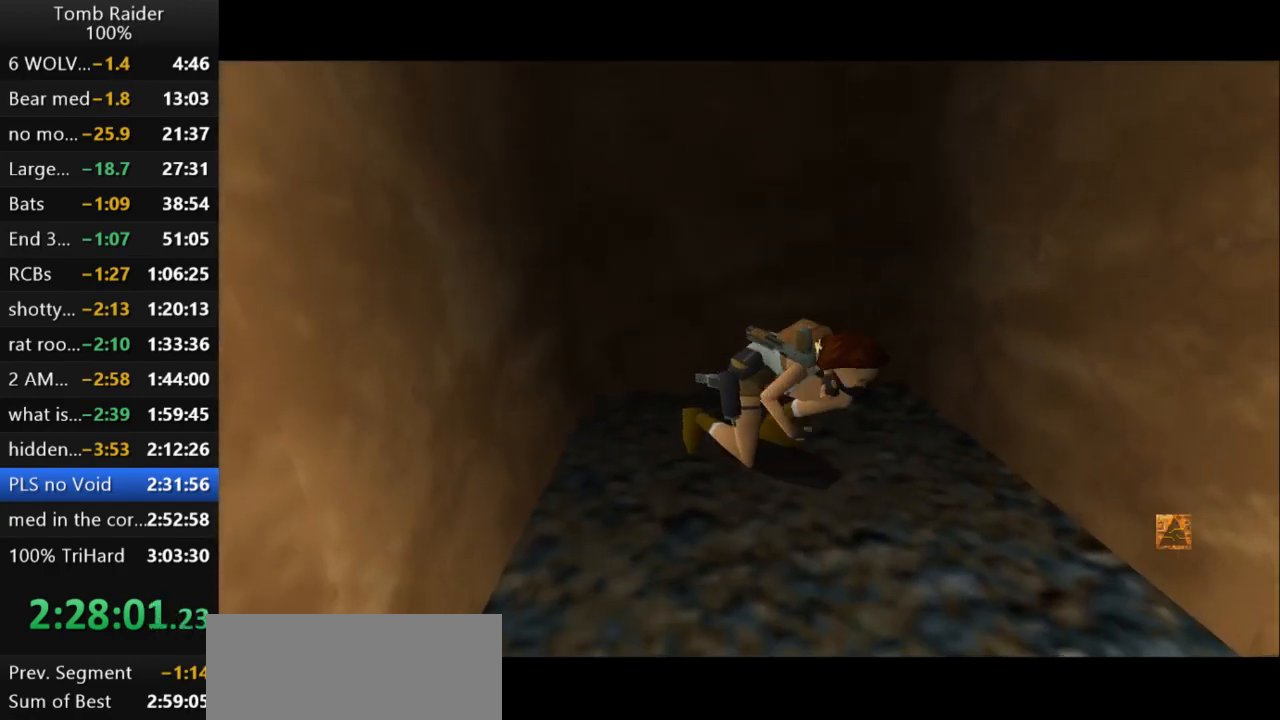
{"keys": ["up"], "events": []}
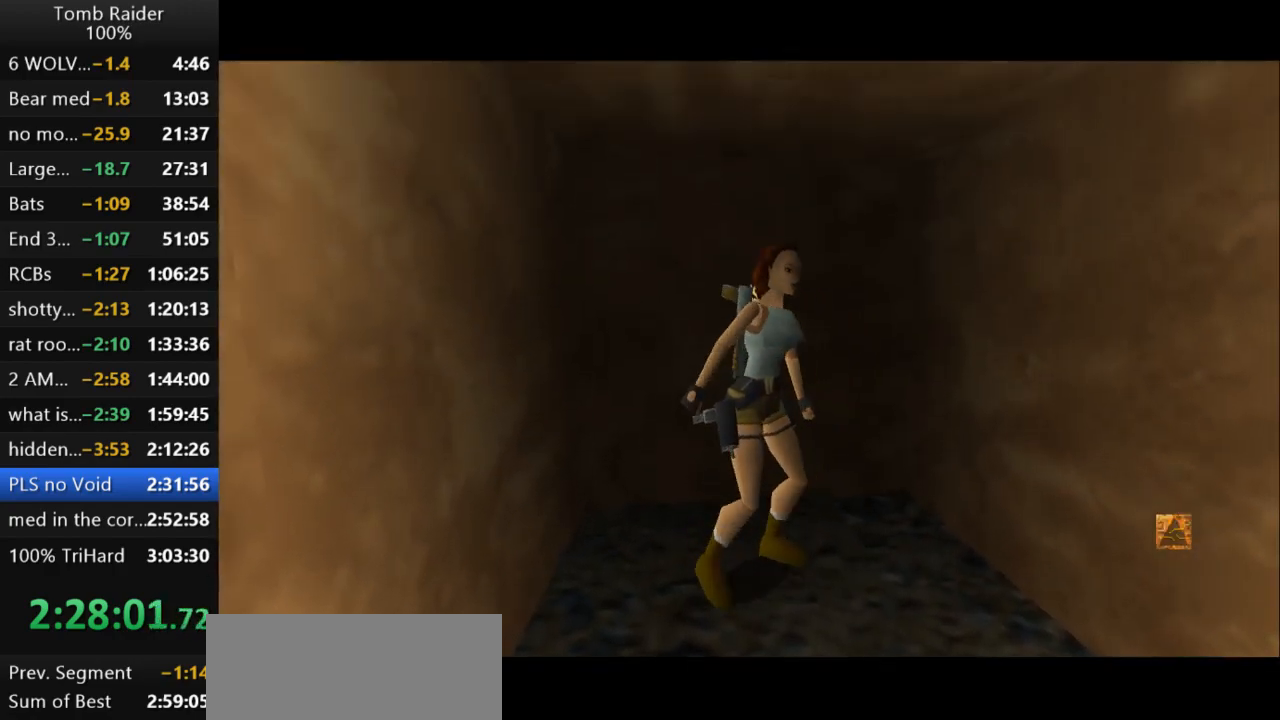
{"keys": ["up"], "events": []}
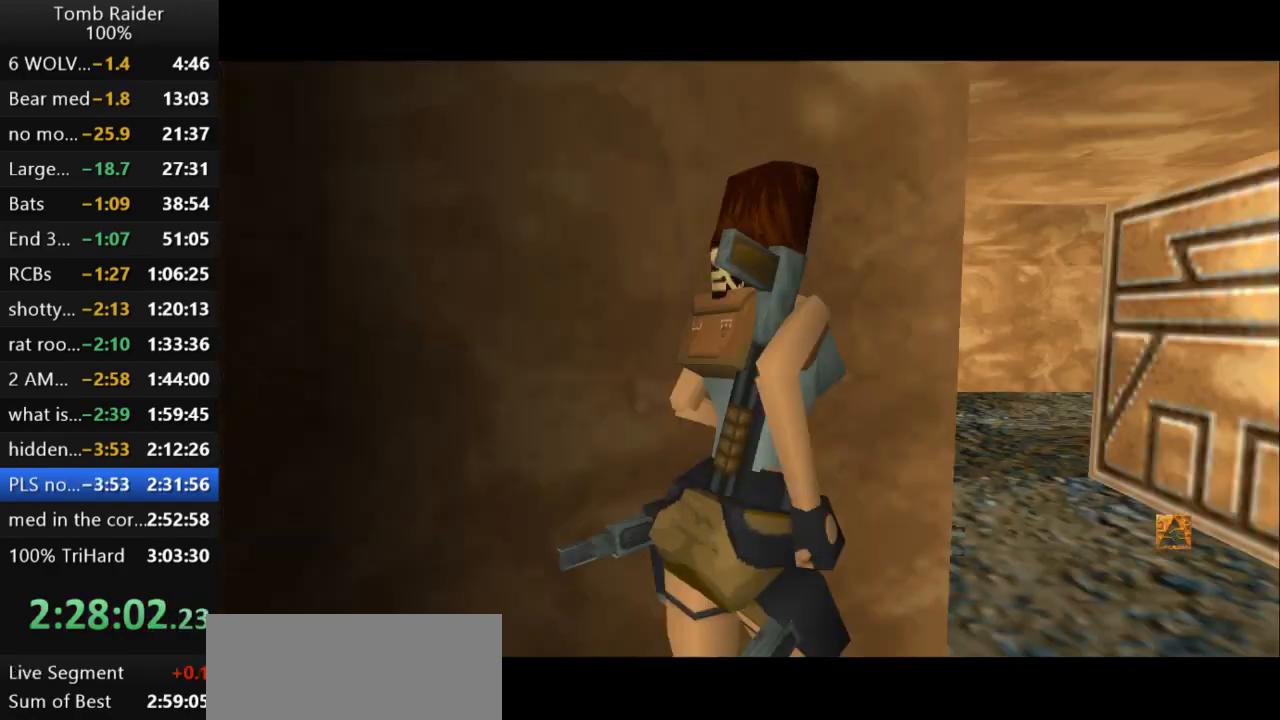
{"keys": ["left", "up"], "events": [[67, "left", "down"]]}
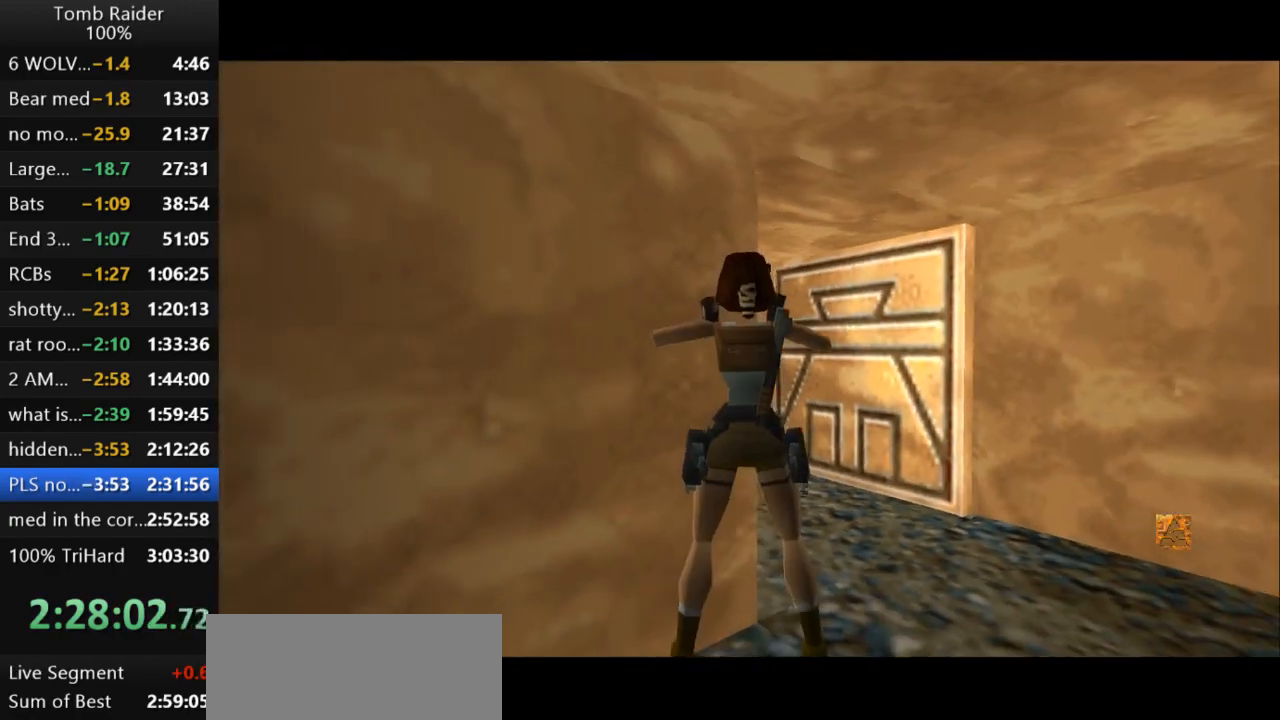
{"keys": ["right"], "events": [[133, "left", "up"], [167, "up", "up"], [233, "right", "down"]]}
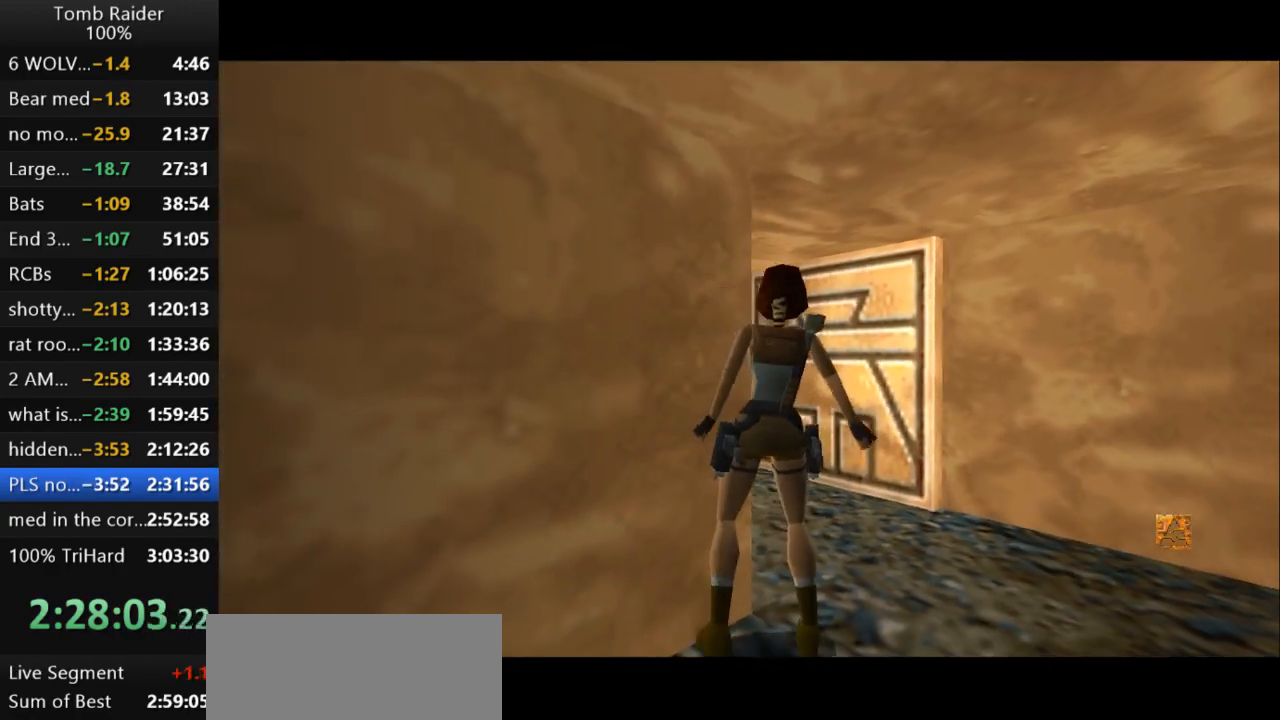
{"keys": ["left", "up"], "events": [[267, "right", "up"], [267, "up", "down"], [300, "left", "down"]]}
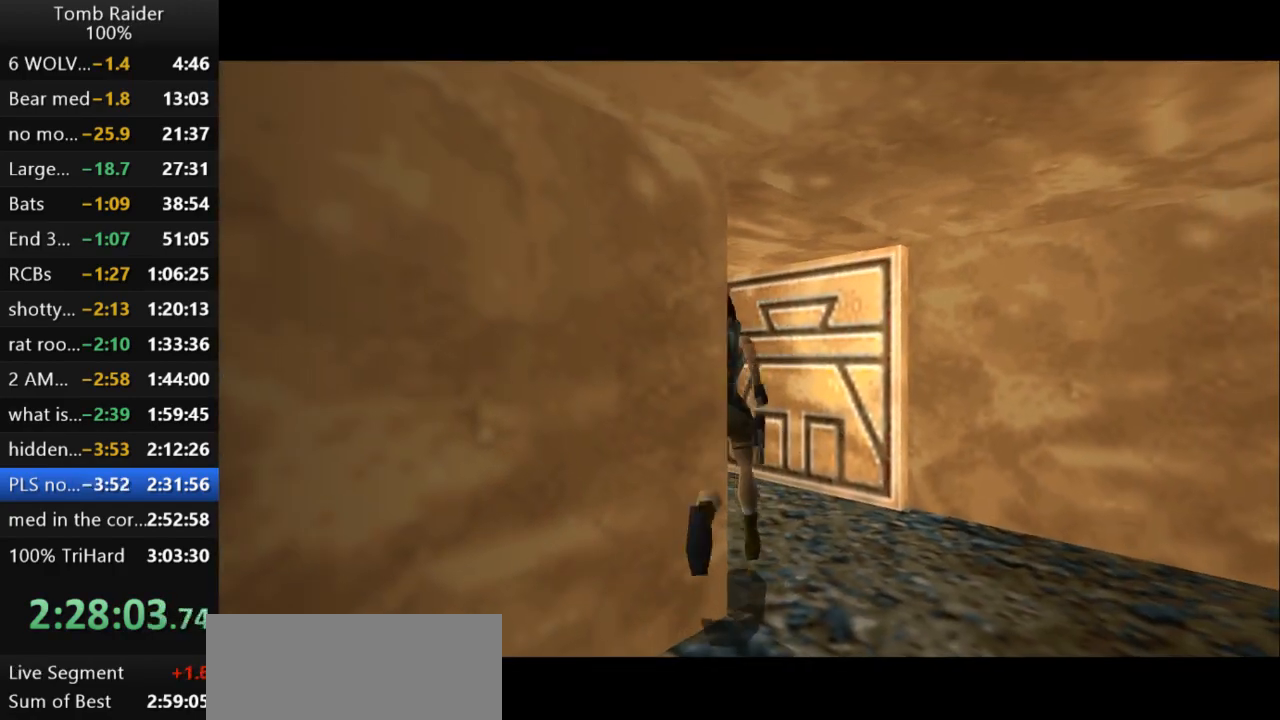
{"keys": ["left"], "events": [[67, "up", "up"]]}
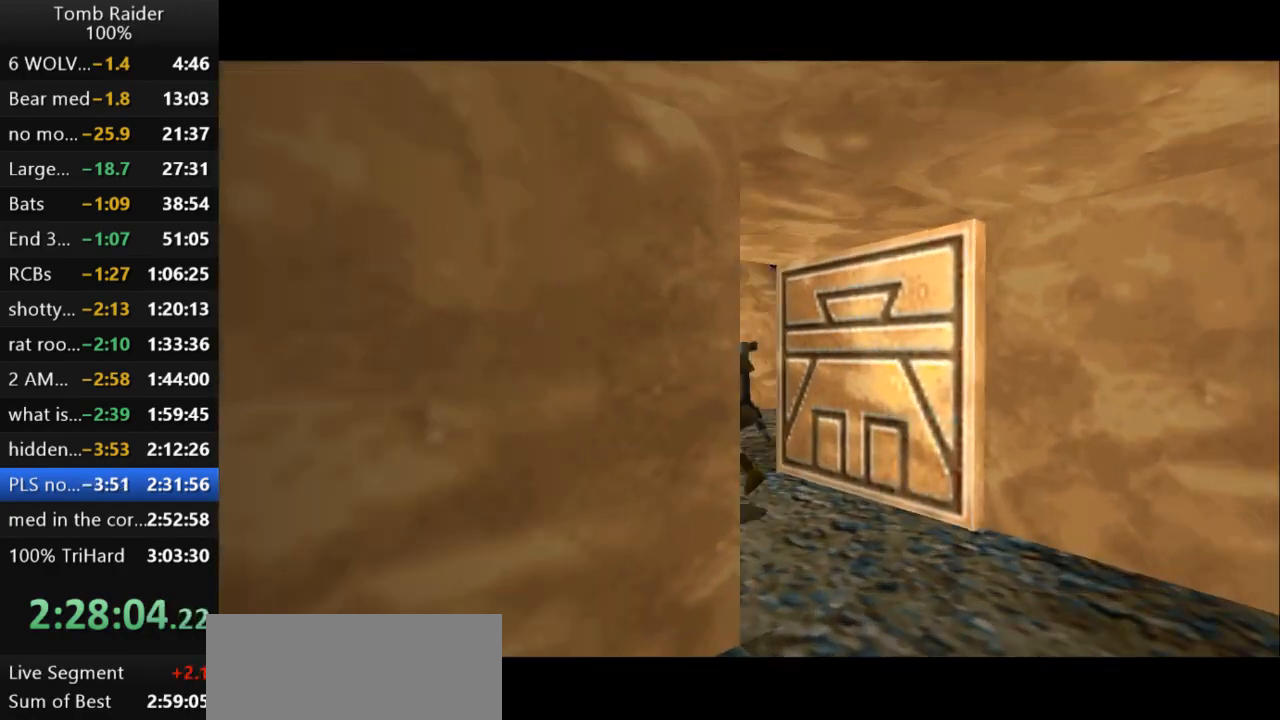
{"keys": ["left"], "events": []}
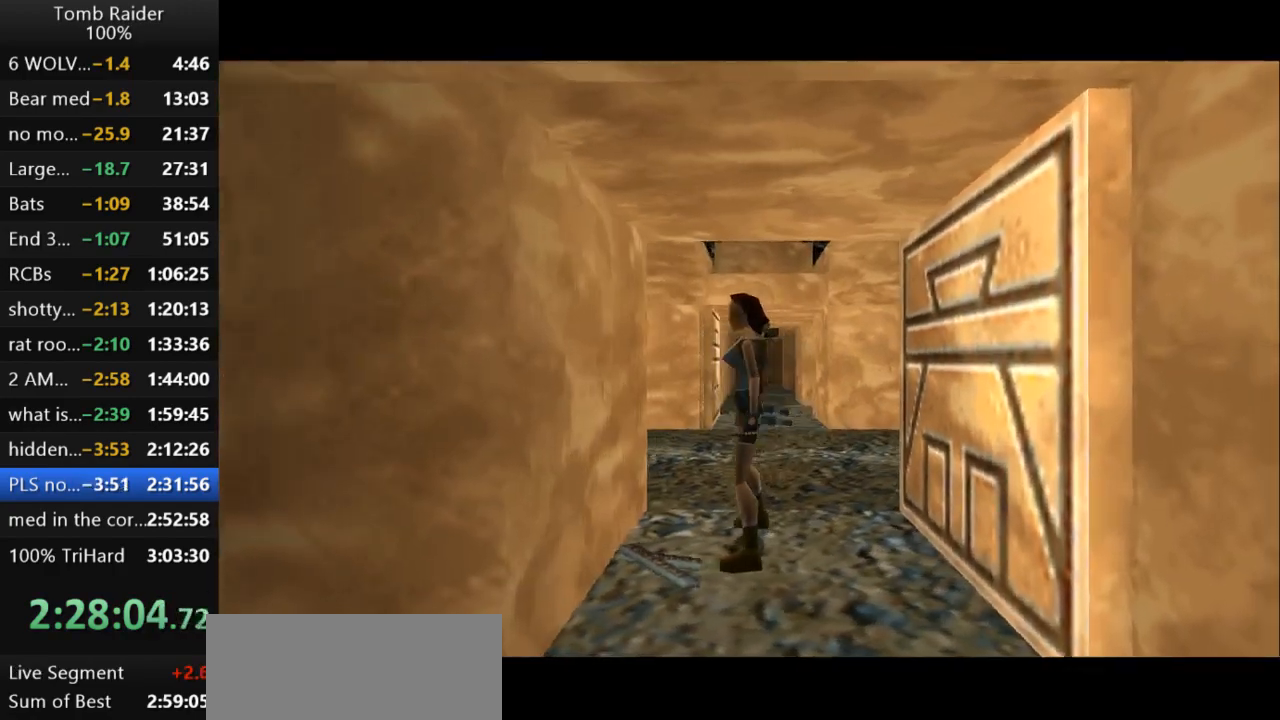
{"keys": ["action2"], "events": [[67, "up", "down"], [100, "left", "up"], [200, "up", "up"], [333, "action2", "down"]]}
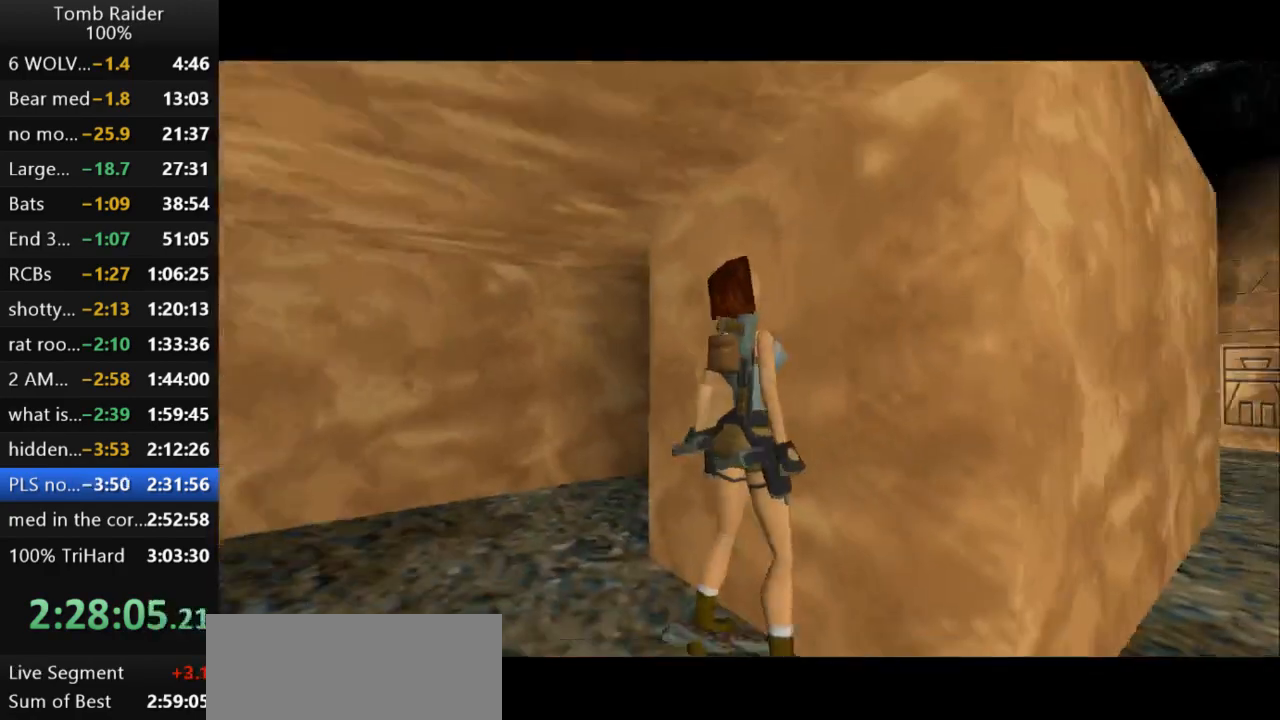
{"keys": [], "events": [[433, "action2", "up"]]}
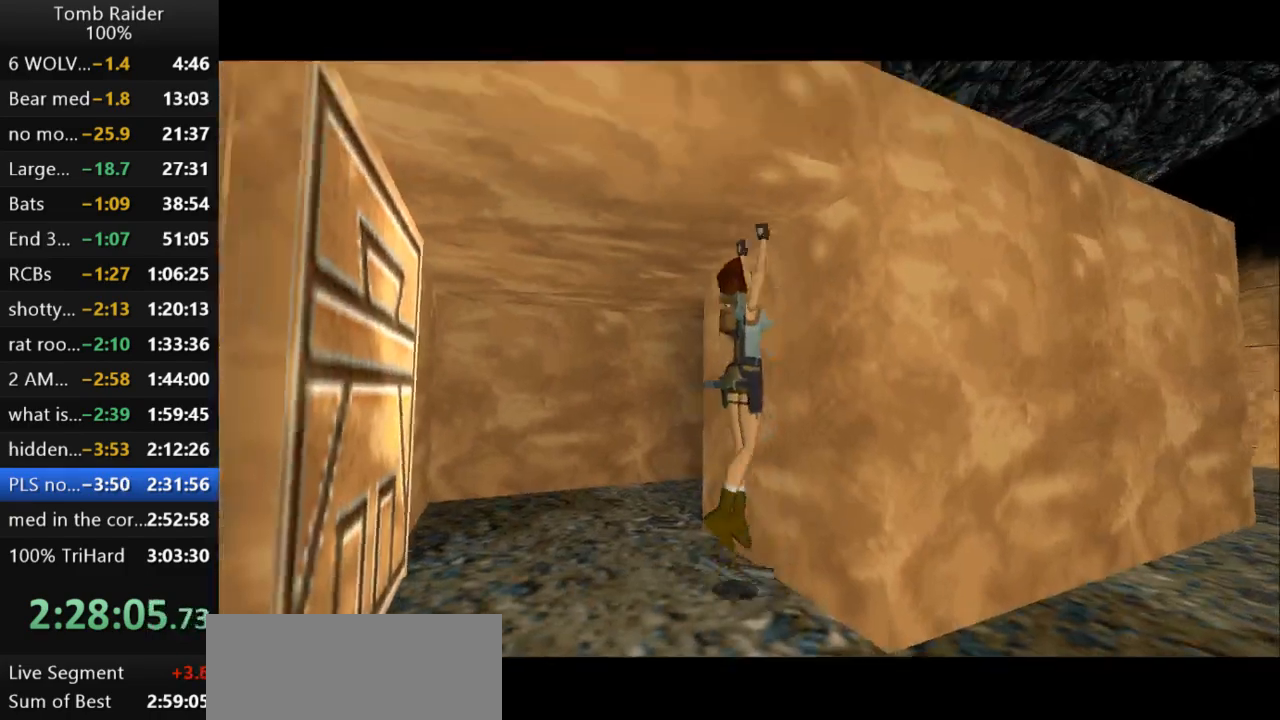
{"keys": [], "events": []}
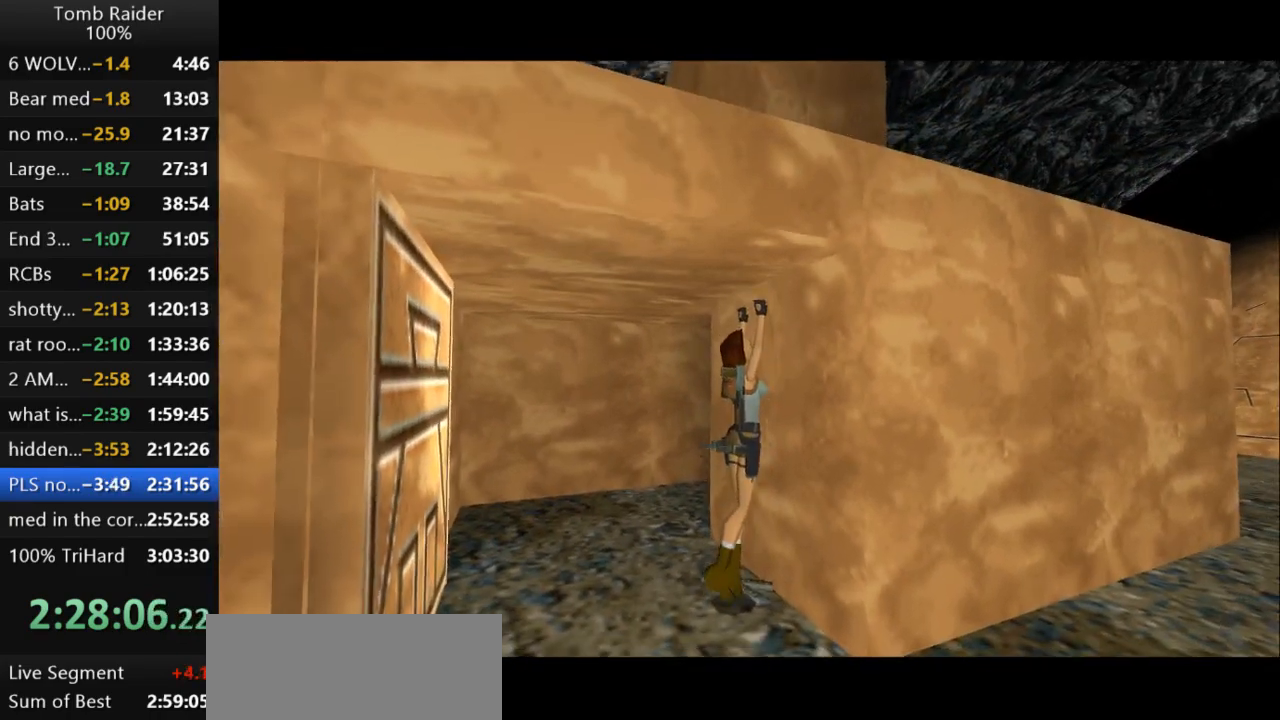
{"keys": ["action2"], "events": [[167, "action2", "down"]]}
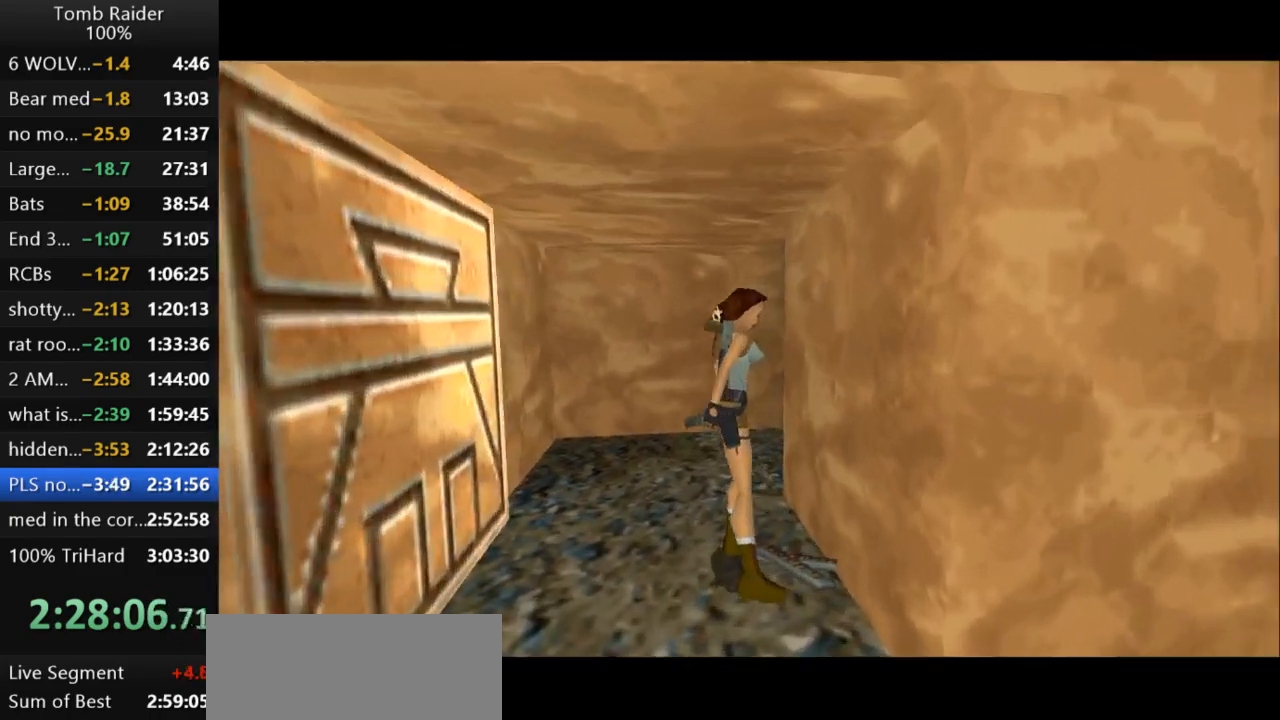
{"keys": [], "events": [[500, "action2", "up"]]}
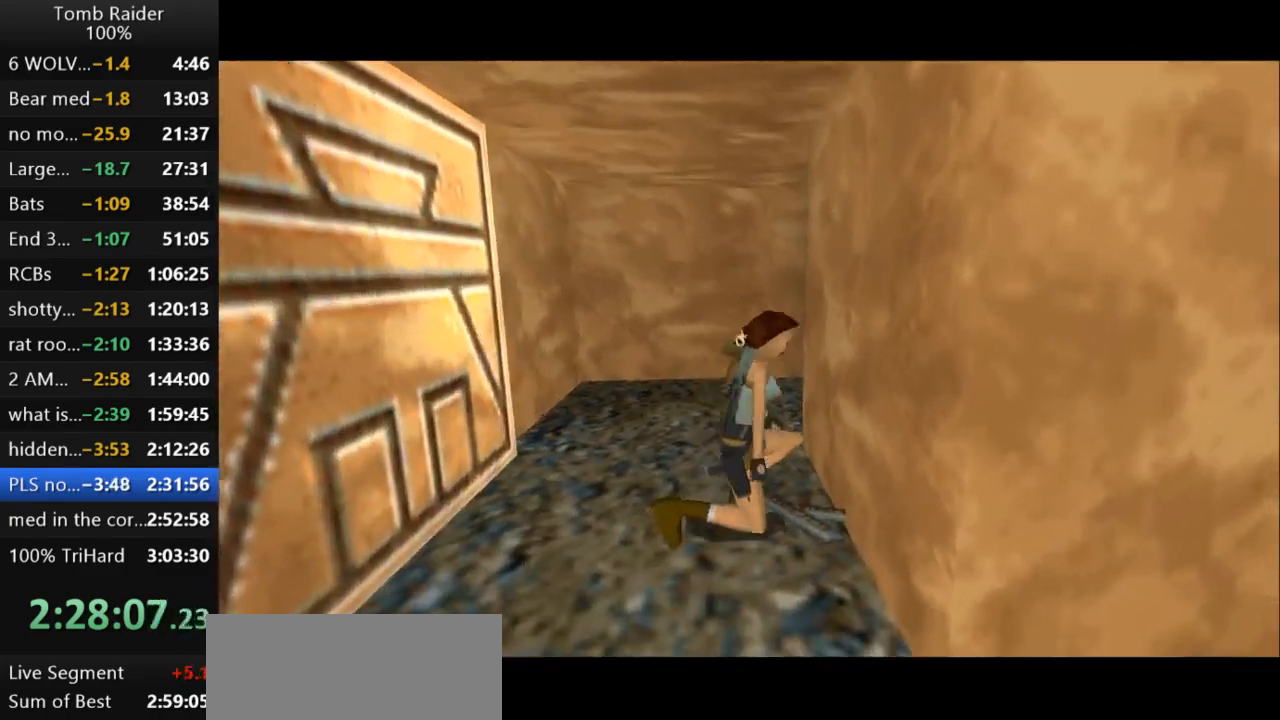
{"keys": ["jump"], "events": [[367, "jump", "down"]]}
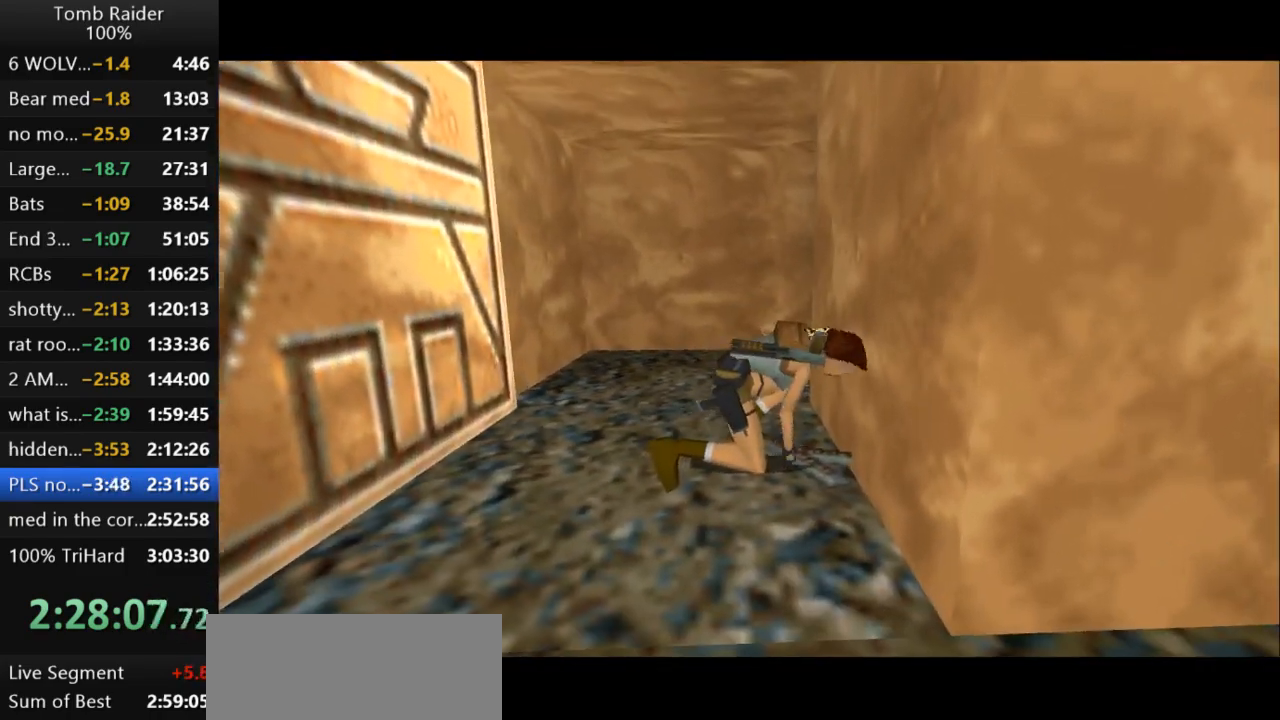
{"keys": ["jump"], "events": []}
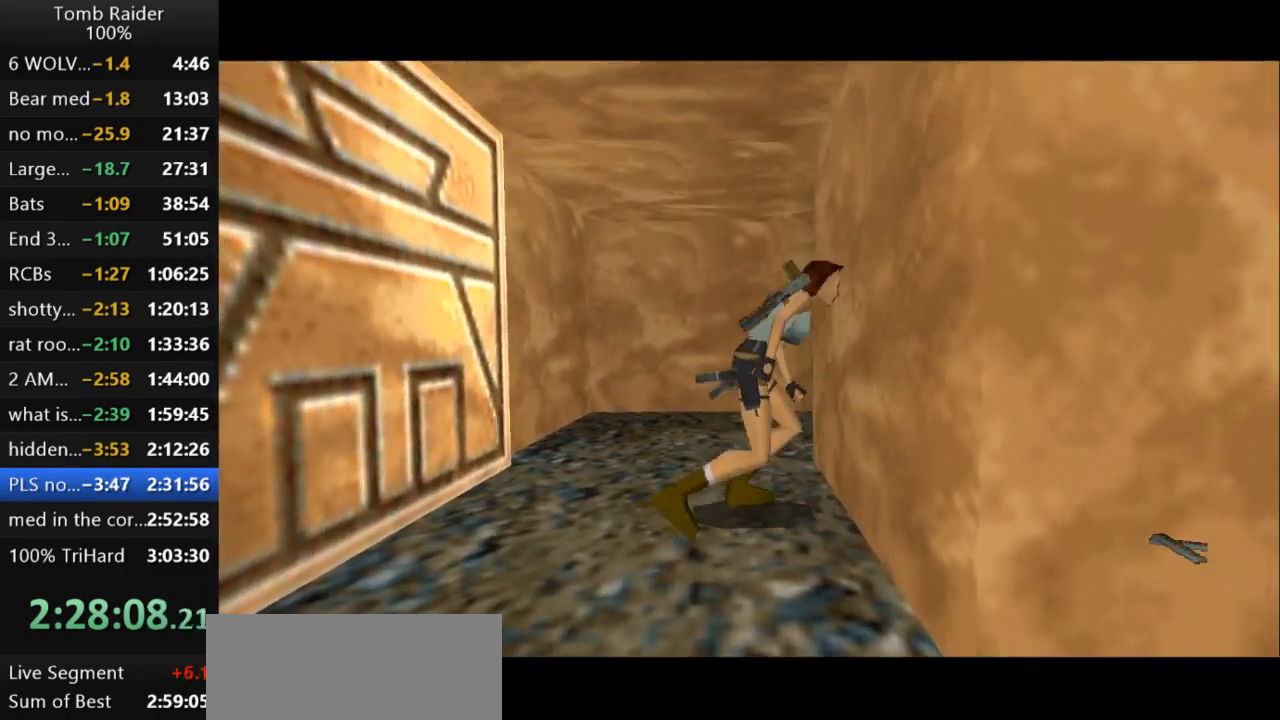
{"keys": ["jump", "right"], "events": [[100, "right", "down"]]}
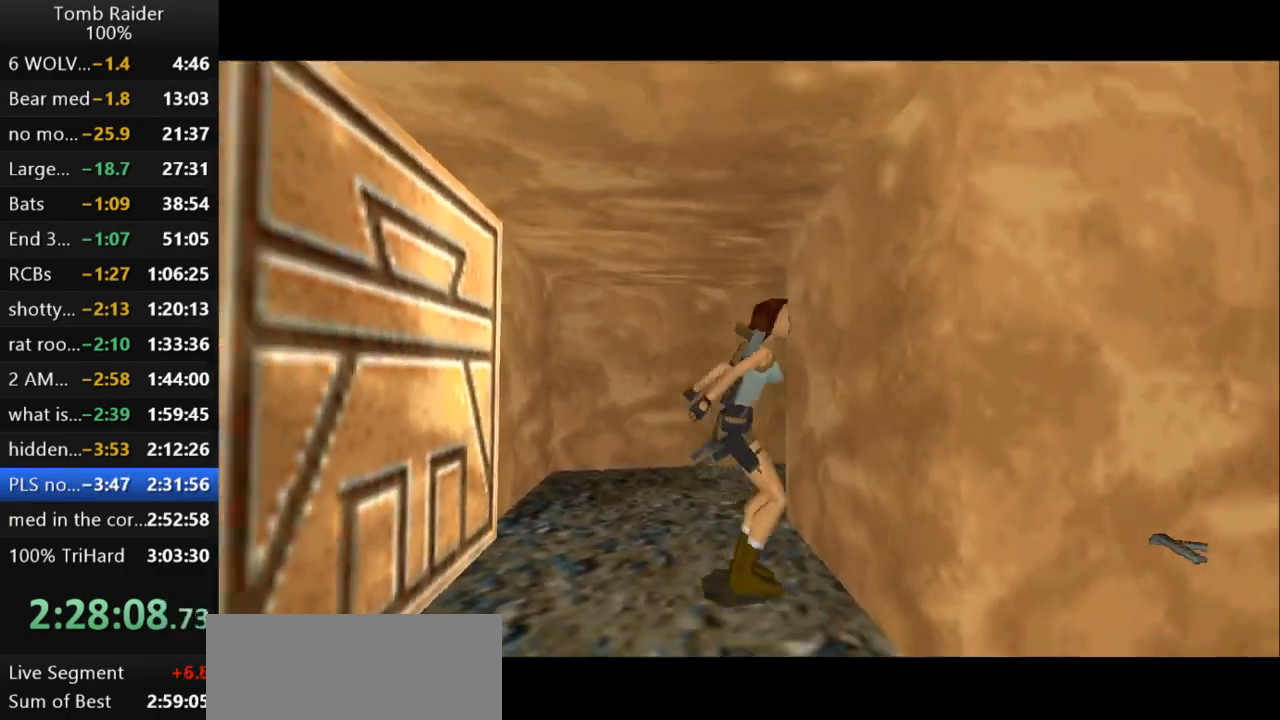
{"keys": ["jump"], "events": [[367, "right", "up"]]}
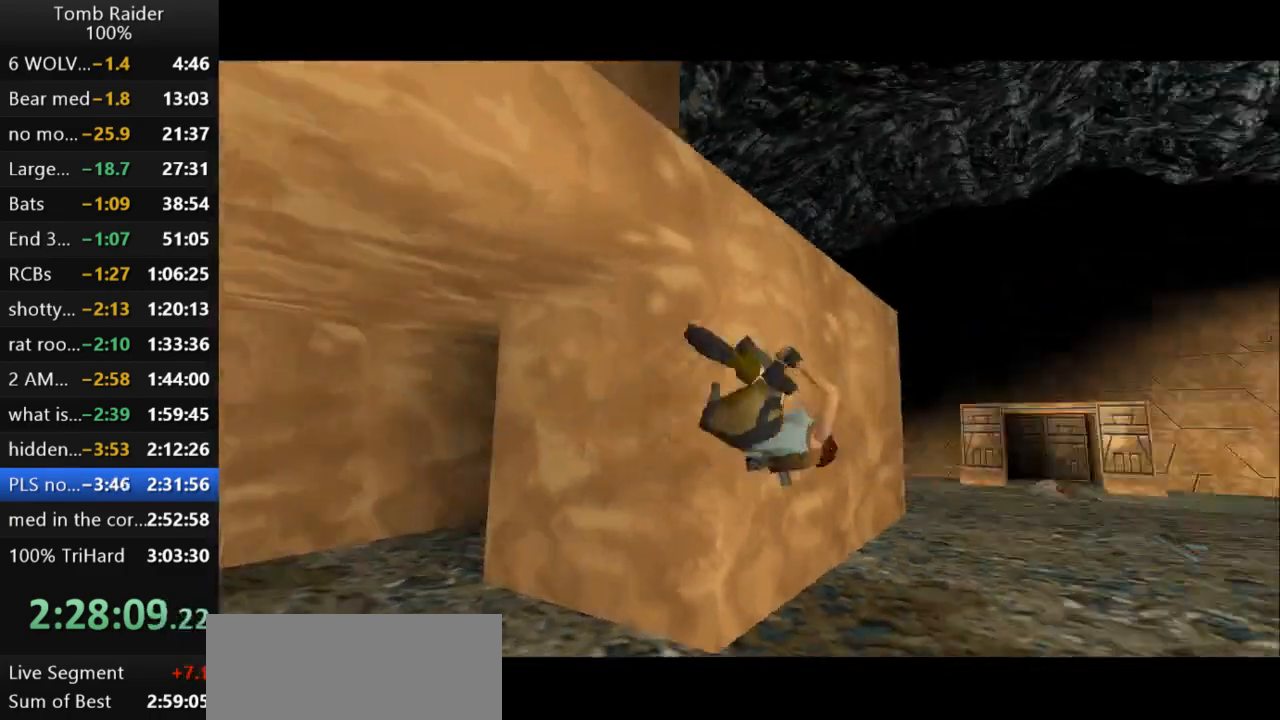
{"keys": ["jump", "right", "up"], "events": [[233, "up", "down"], [500, "right", "down"]]}
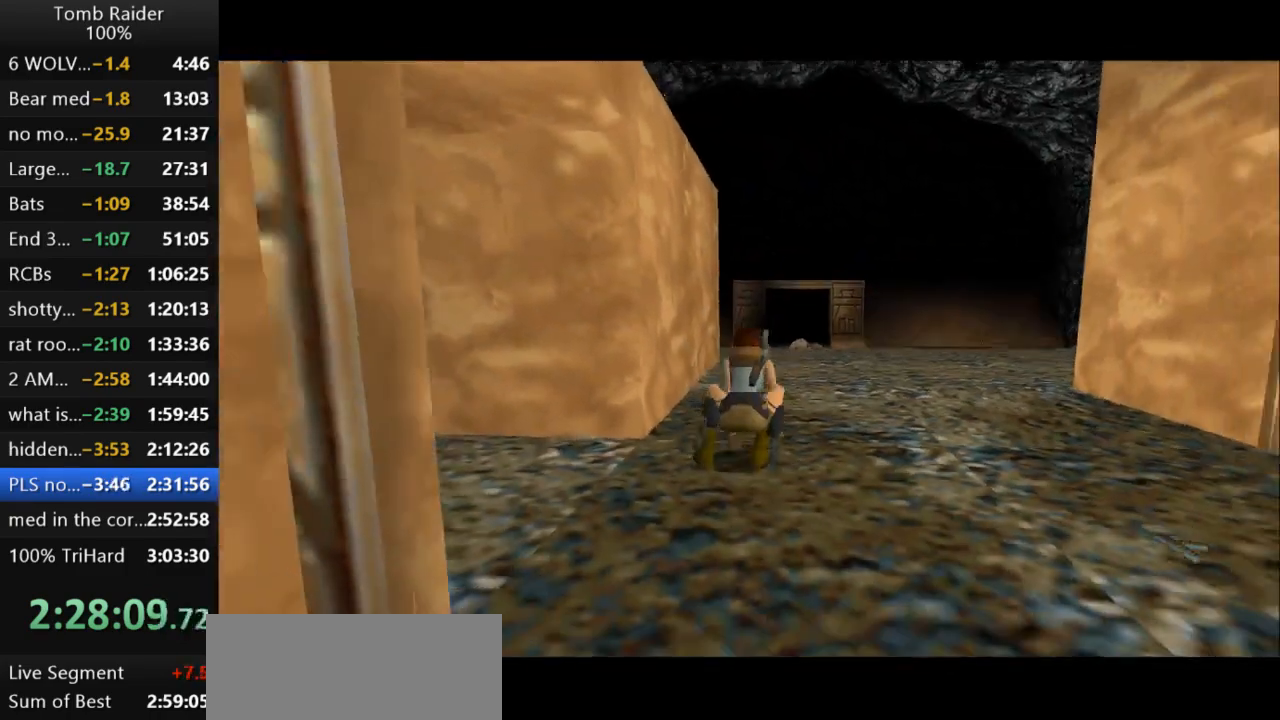
{"keys": ["jump", "up"], "events": [[333, "right", "up"]]}
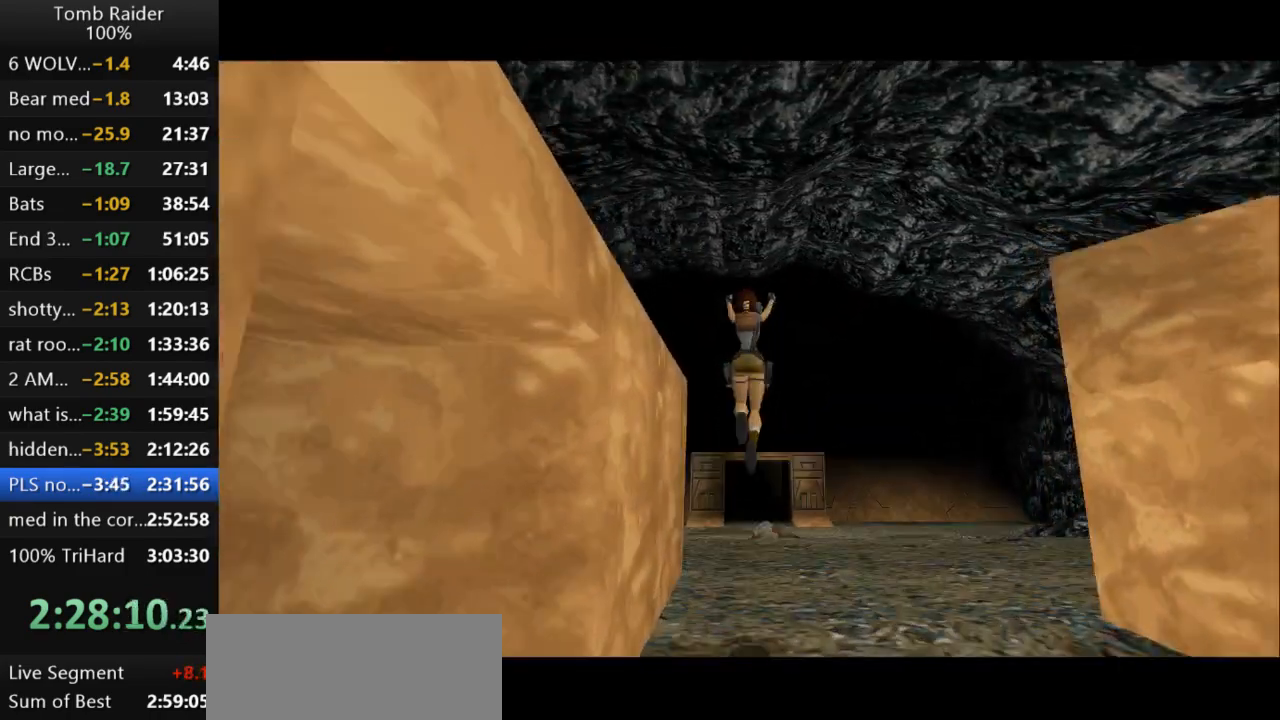
{"keys": ["jump", "up"], "events": []}
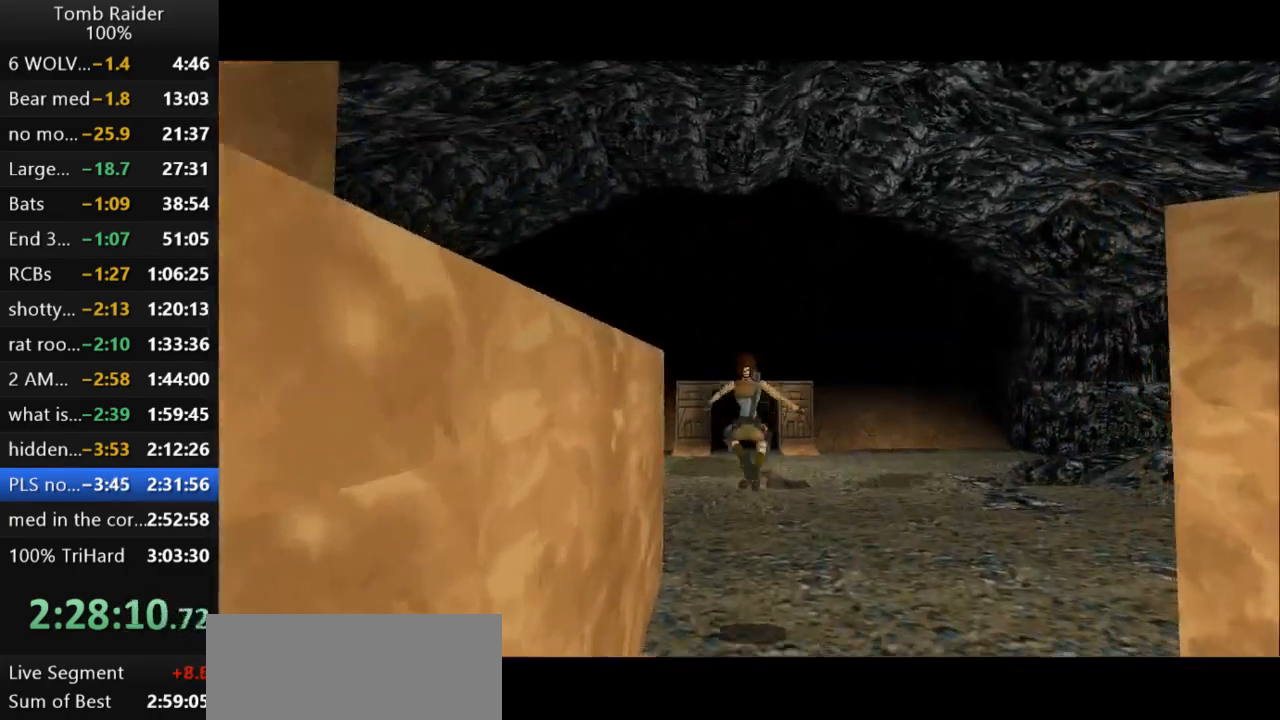
{"keys": ["jump", "up"], "events": []}
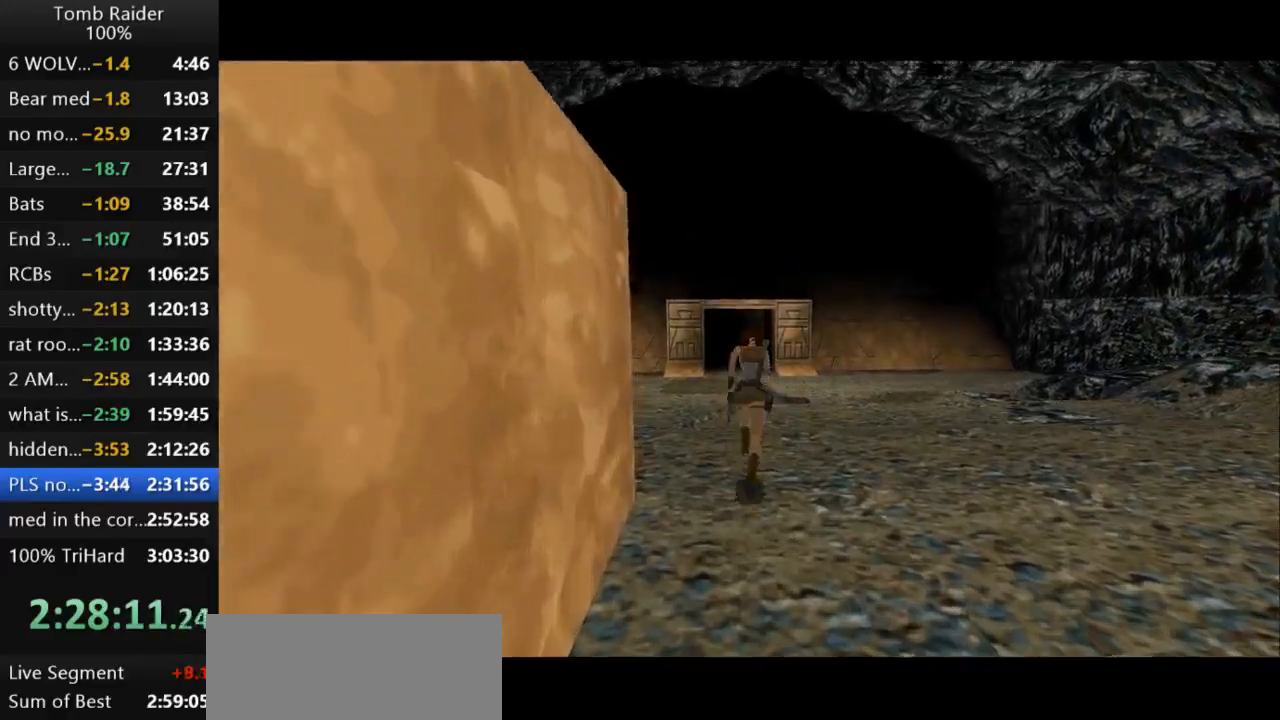
{"keys": ["right", "up"], "events": [[233, "right", "down"], [433, "jump", "up"]]}
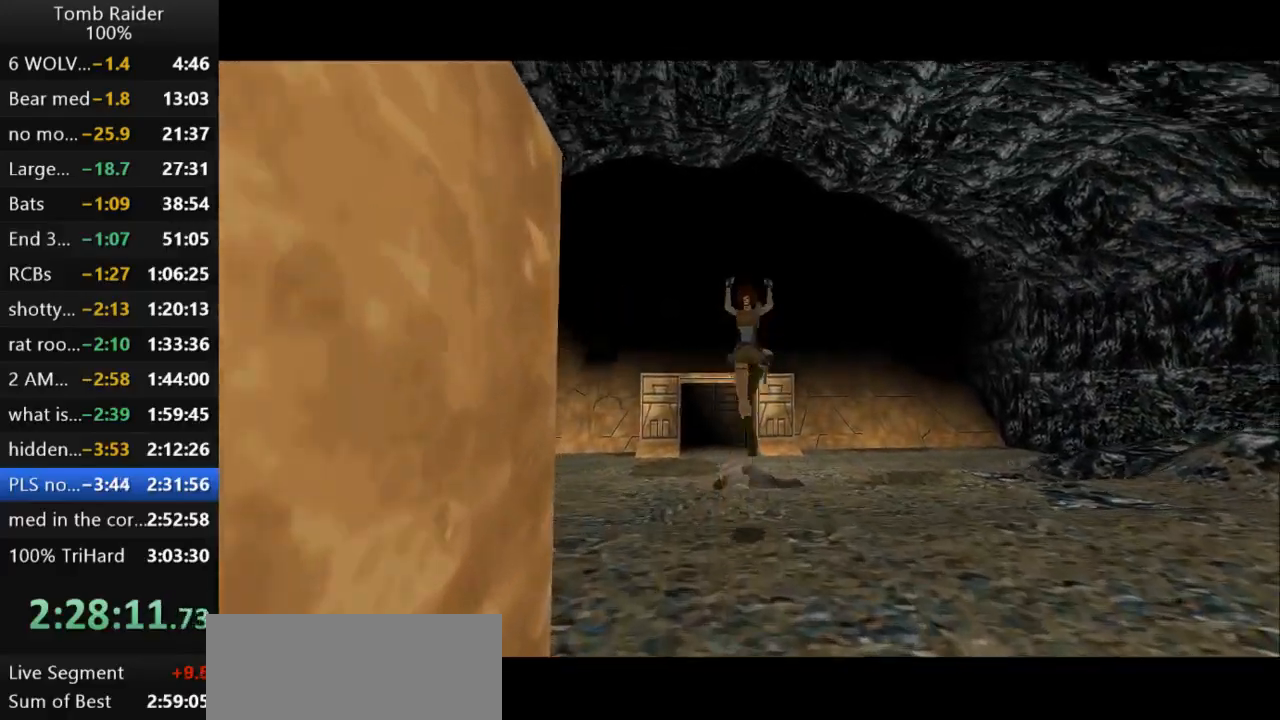
{"keys": ["up"], "events": [[167, "right", "up"]]}
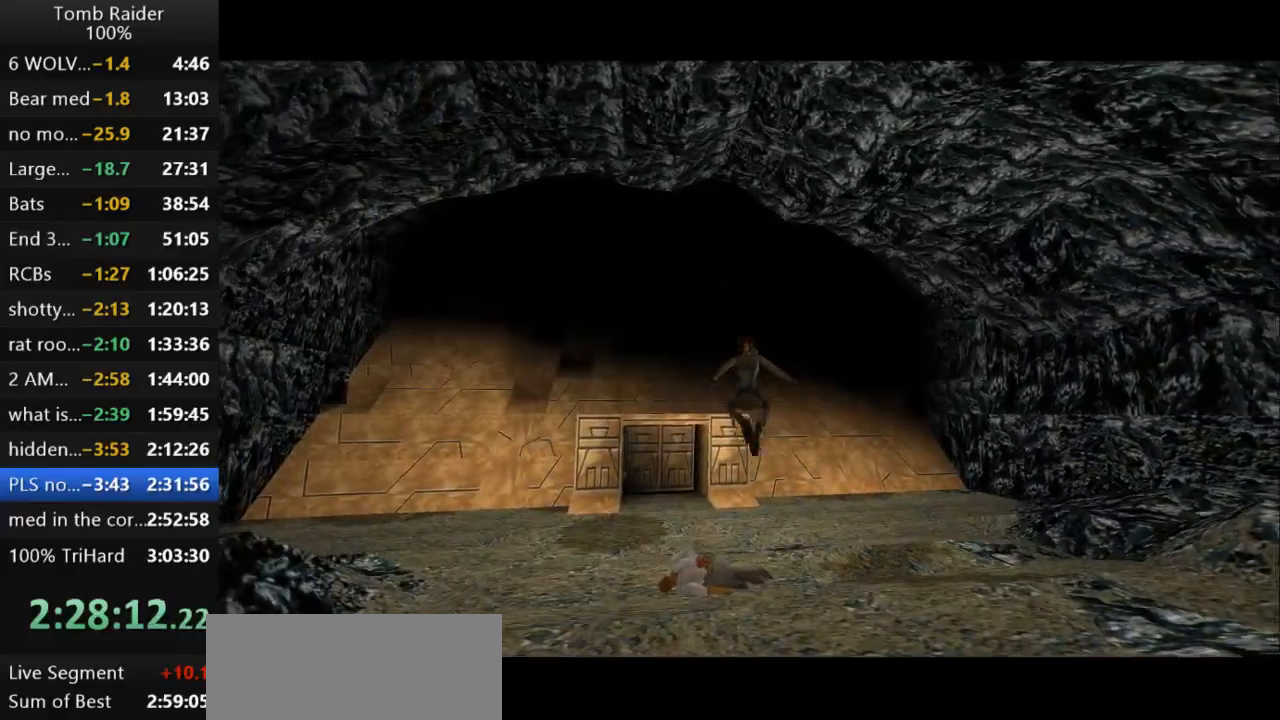
{"keys": ["up"], "events": []}
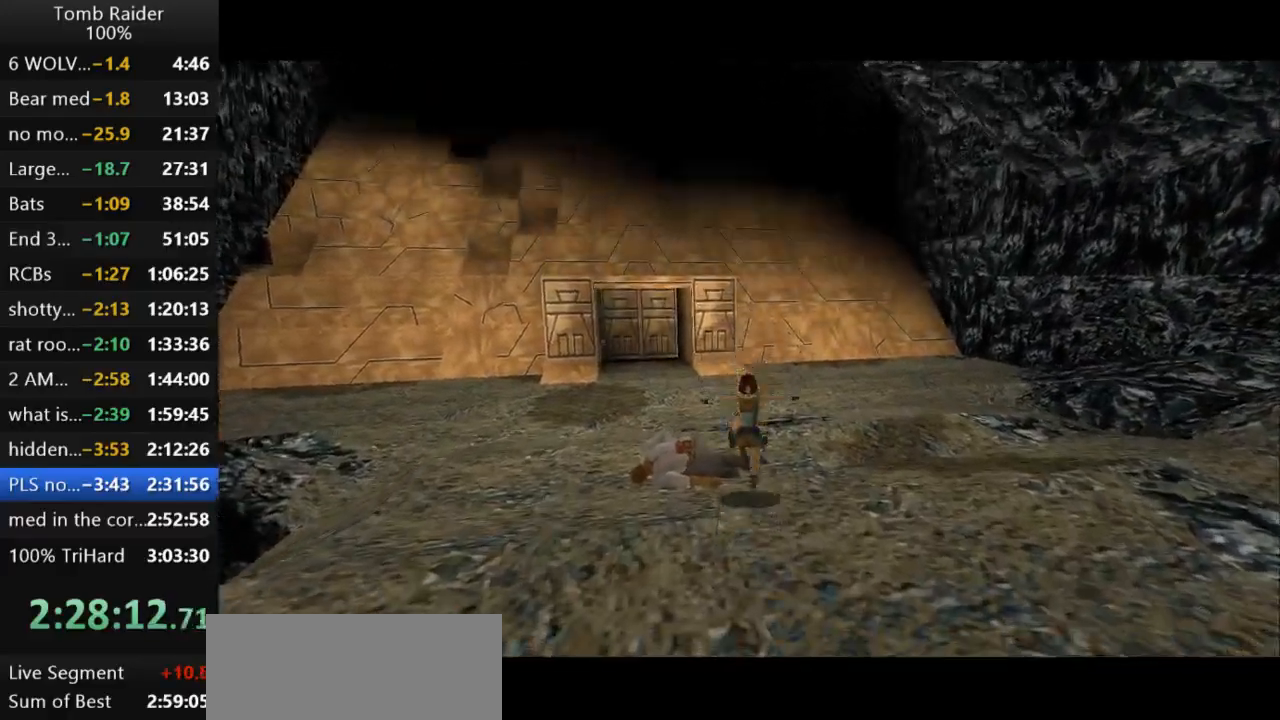
{"keys": ["up"], "events": []}
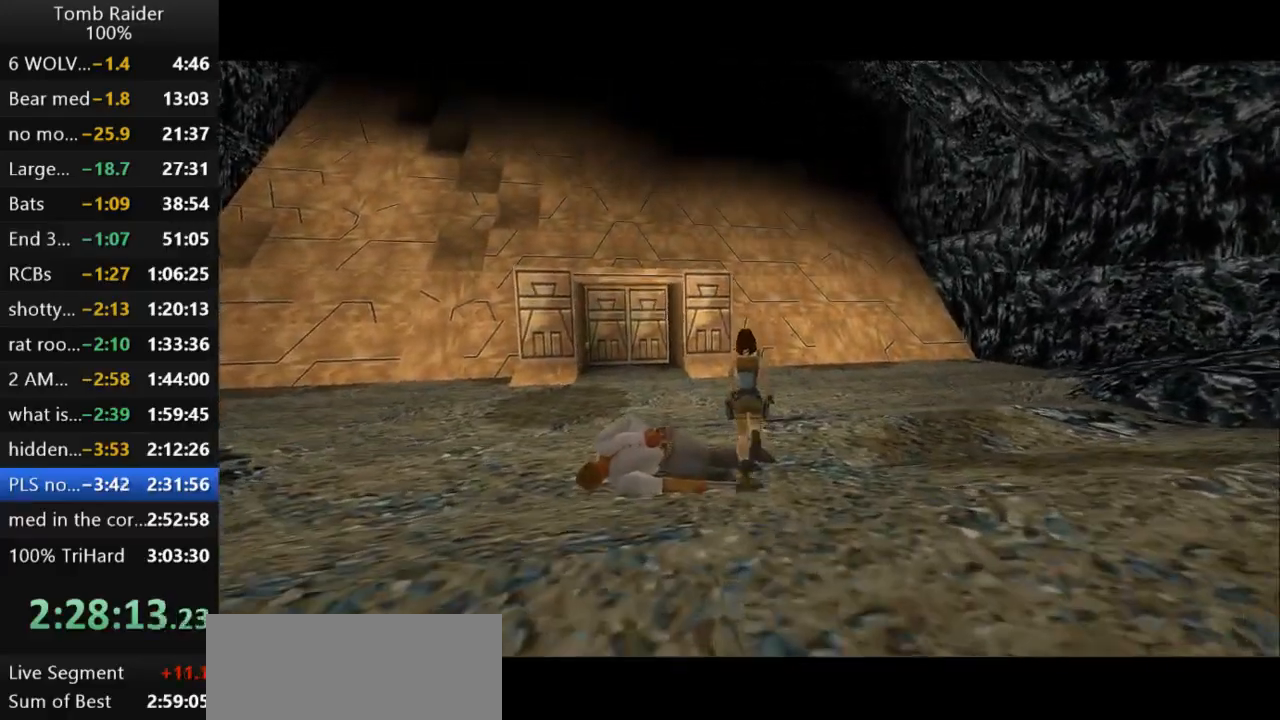
{"keys": ["action2", "left"], "events": [[33, "left", "down"], [33, "up", "up"], [200, "left", "up"], [400, "left", "down"], [433, "action2", "down"]]}
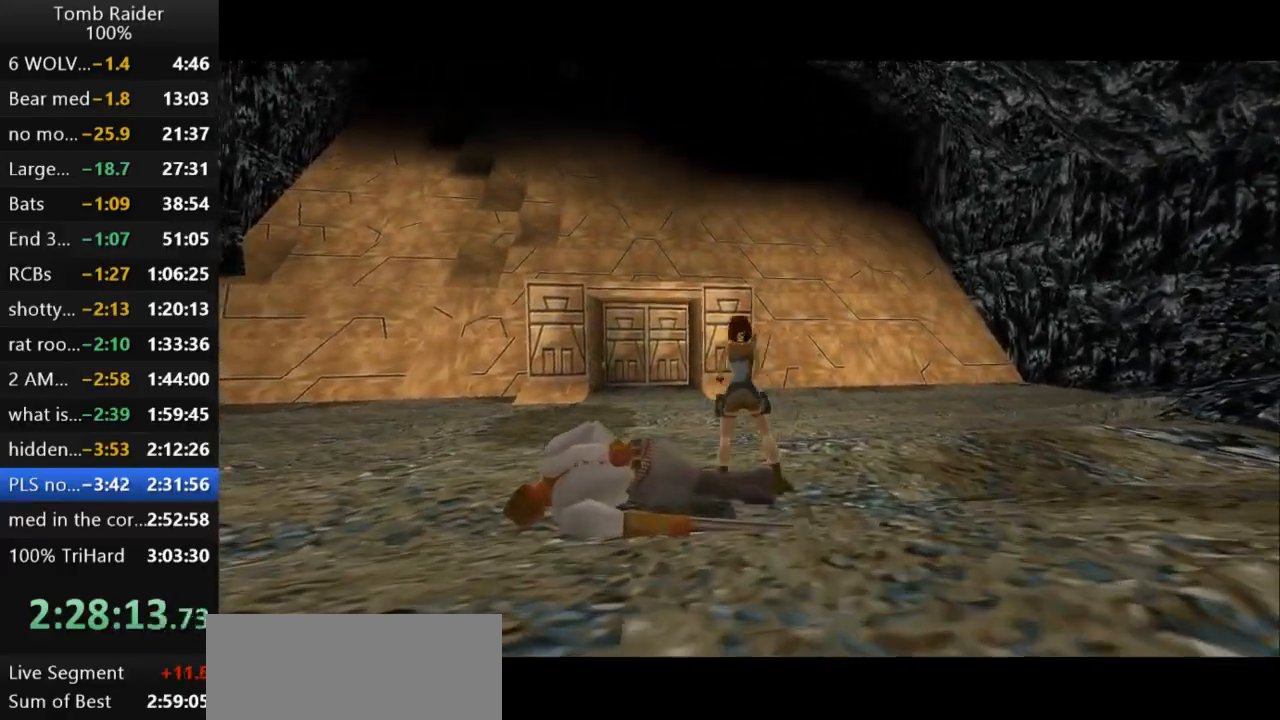
{"keys": ["action2"], "events": [[133, "left", "up"]]}